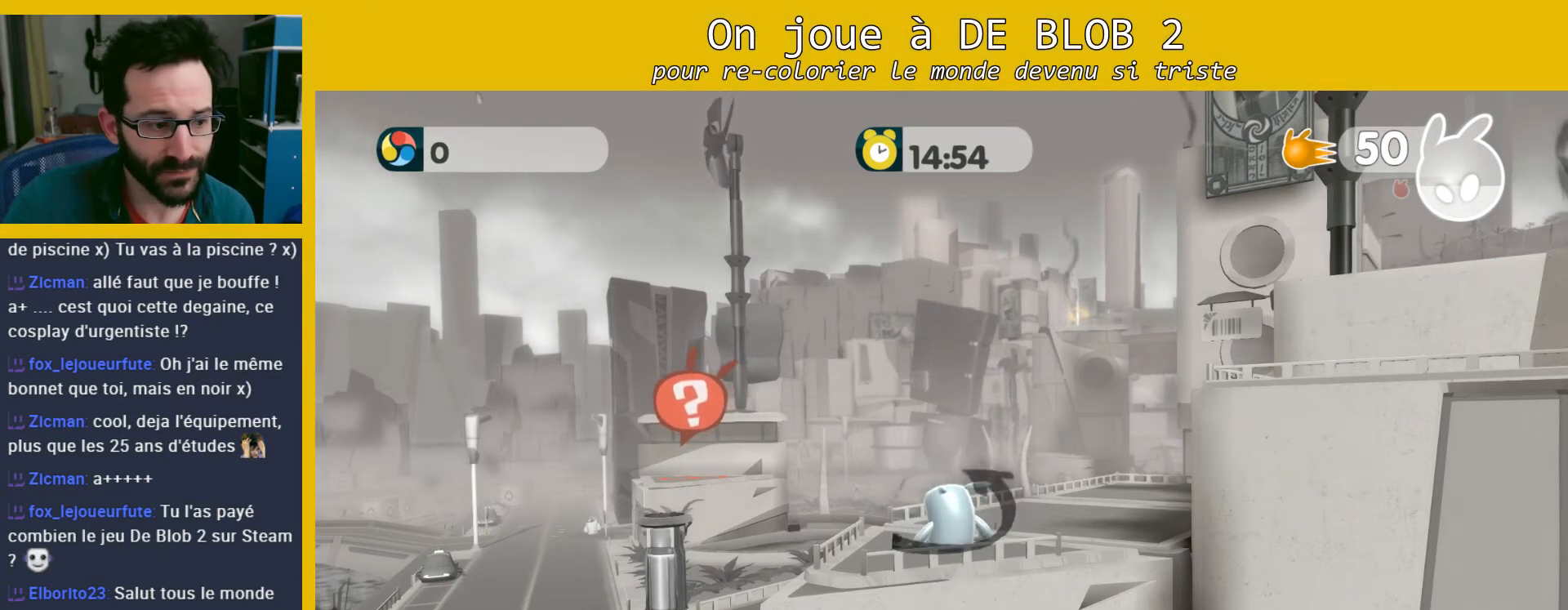
Gameplay with a controller (Xbox layout); each line is a JSON object with the inputs held at the frame after it. "events" lists button and stick changes between this image and that frame as [ms after this image, input, new state], when the widget could be followed in between. Not read: L3 R3.
{"buttons": [], "left_stick": "left", "right_stick": "center", "events": [[500, "left_stick", "left"]]}
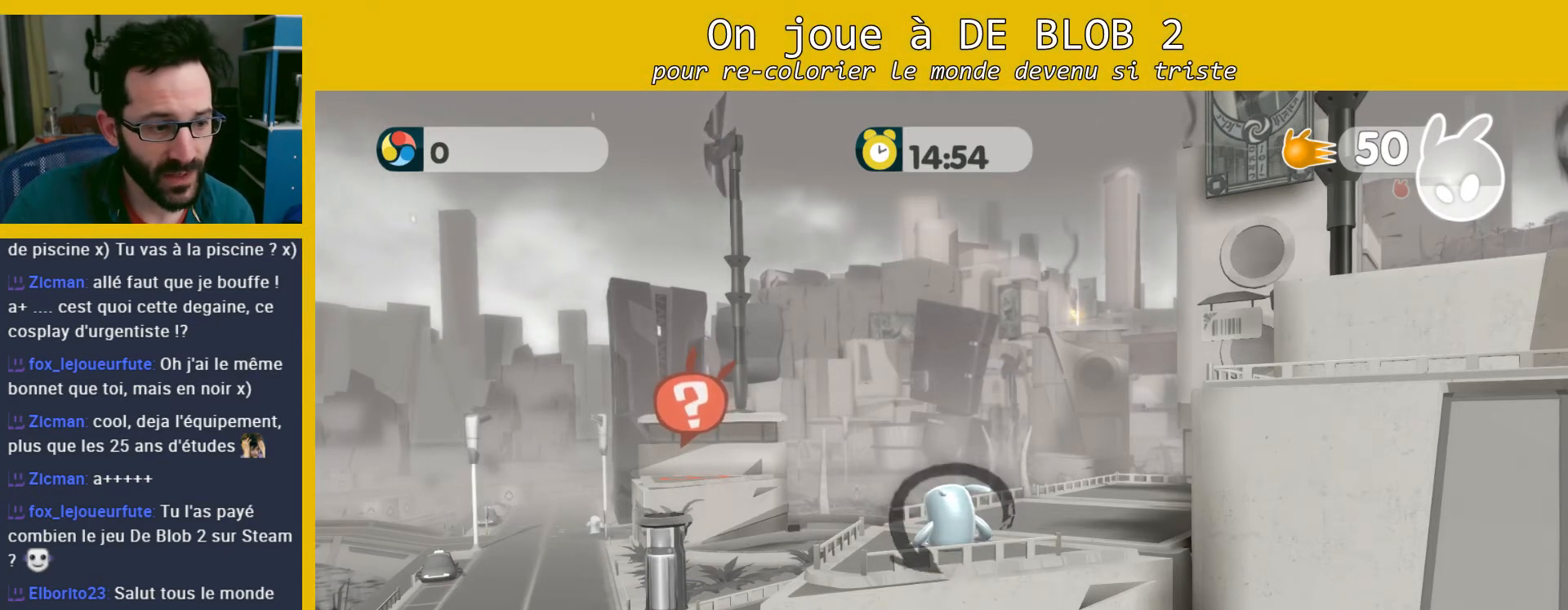
{"buttons": [], "left_stick": "center", "right_stick": "center", "events": [[167, "left_stick", "center"], [267, "left_stick", "up-right"], [467, "left_stick", "center"]]}
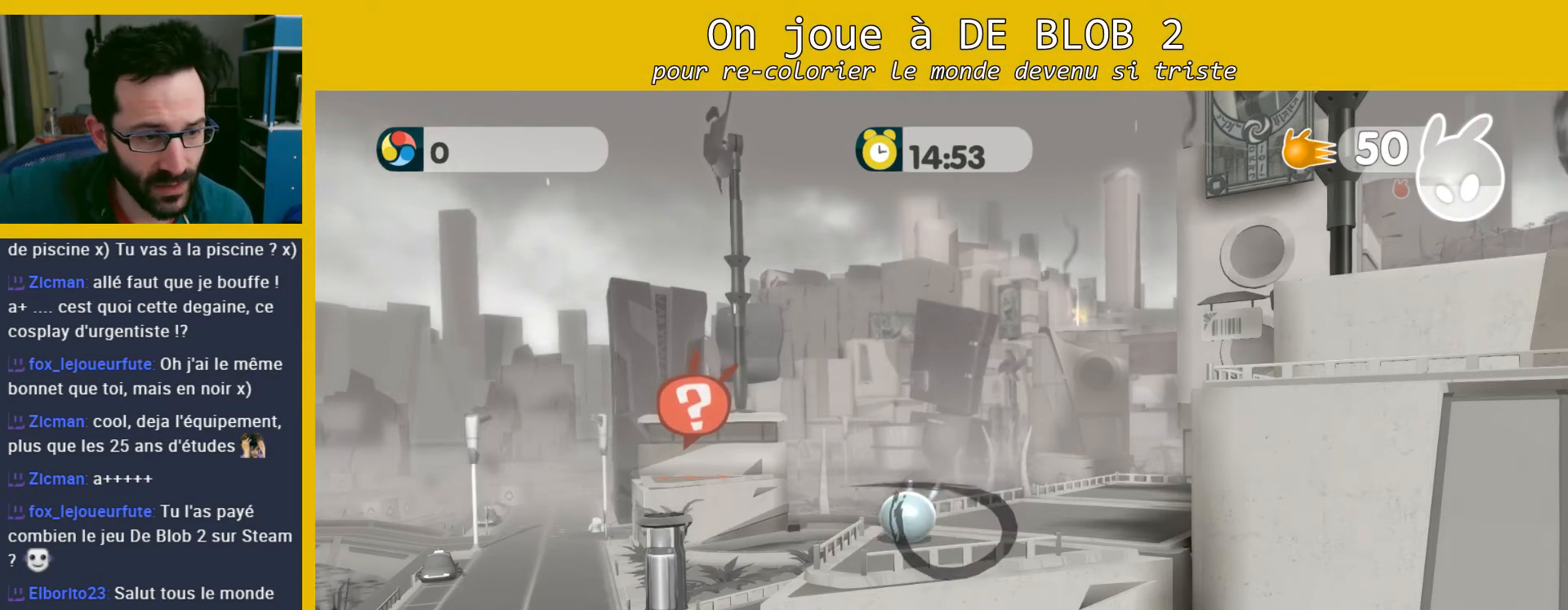
{"buttons": [], "left_stick": "center", "right_stick": "center", "events": []}
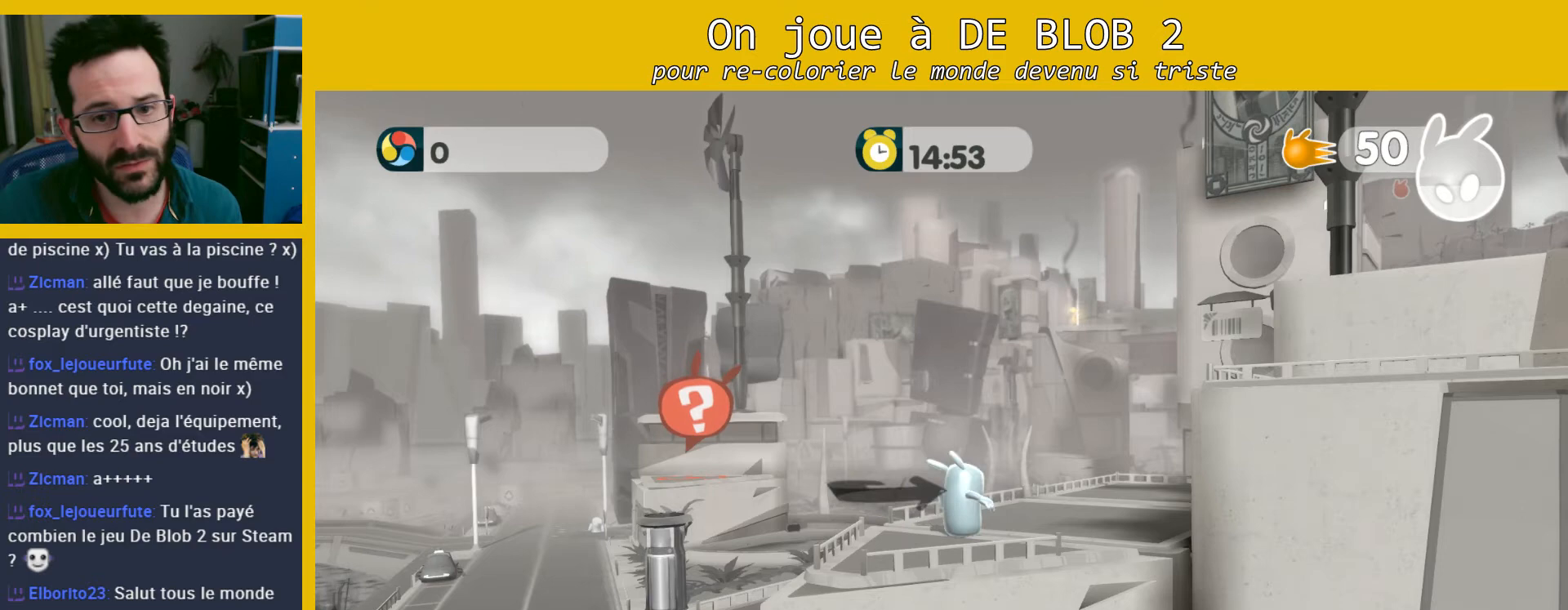
{"buttons": [], "left_stick": "center", "right_stick": "center", "events": []}
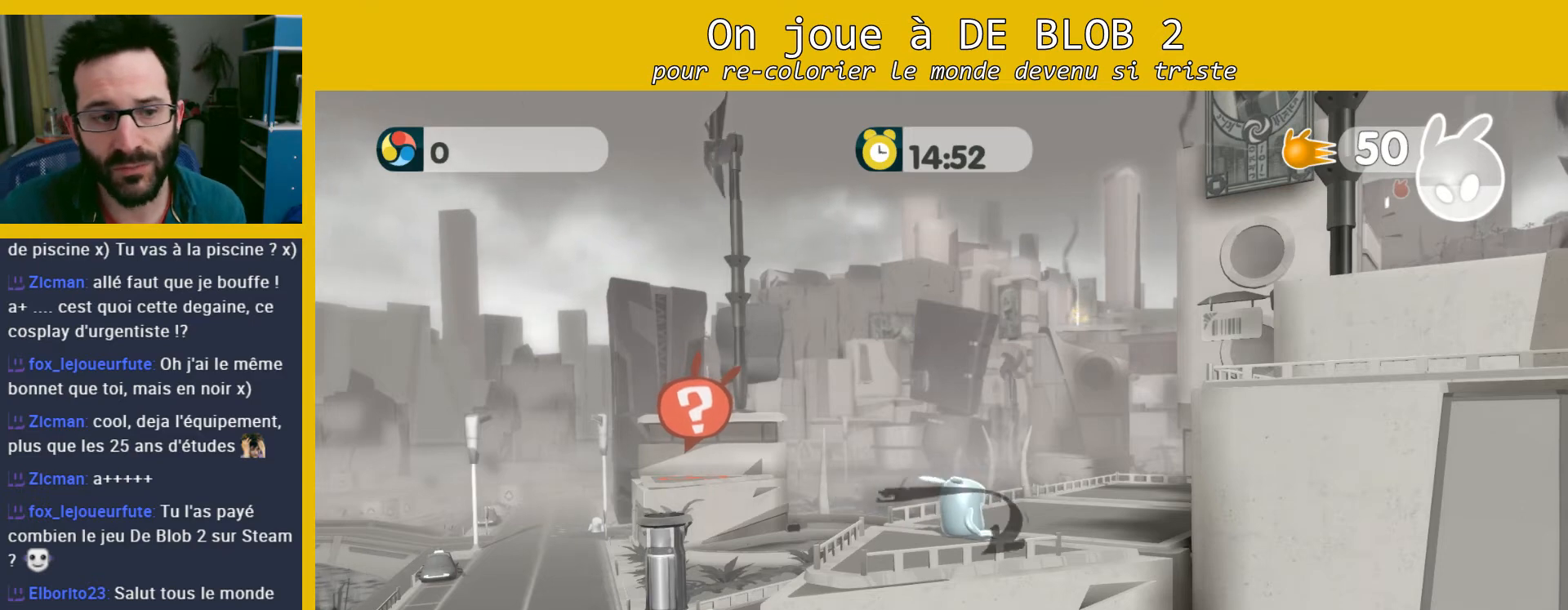
{"buttons": [], "left_stick": "center", "right_stick": "center", "events": [[67, "START", "down"], [167, "START", "up"]]}
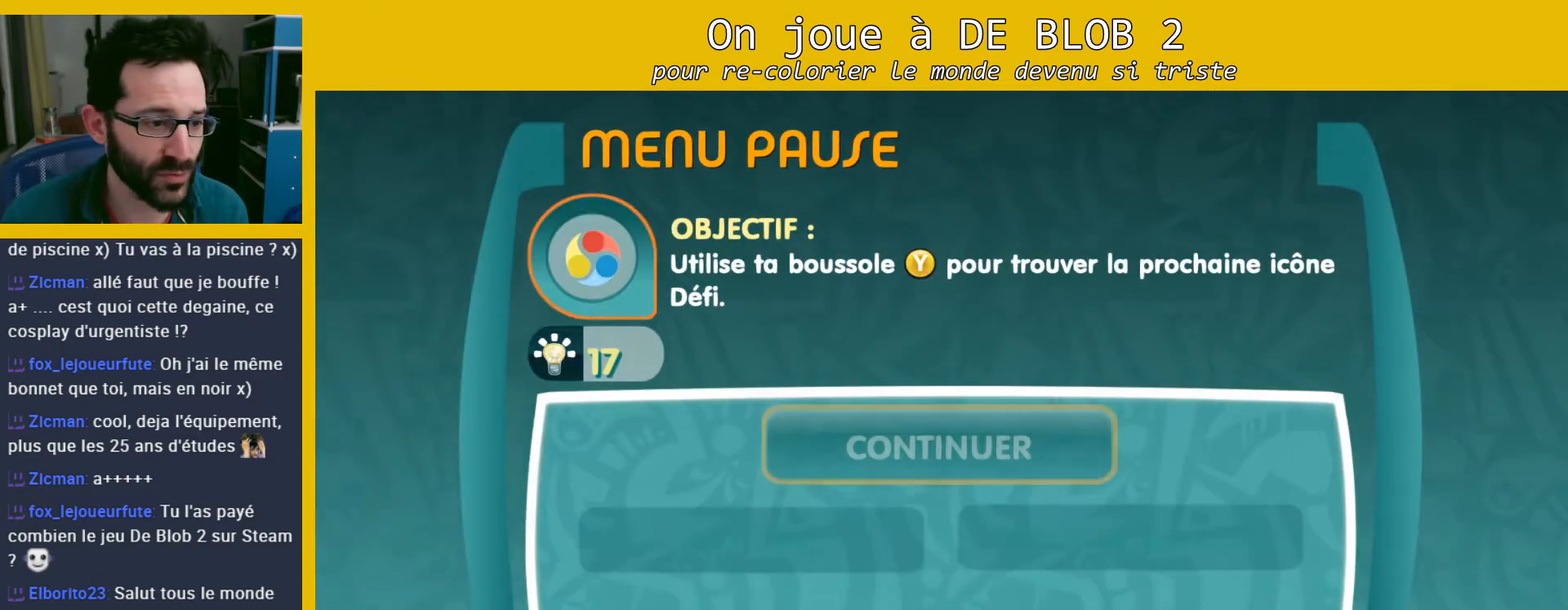
{"buttons": [], "left_stick": "down", "right_stick": "center", "events": [[433, "left_stick", "down"]]}
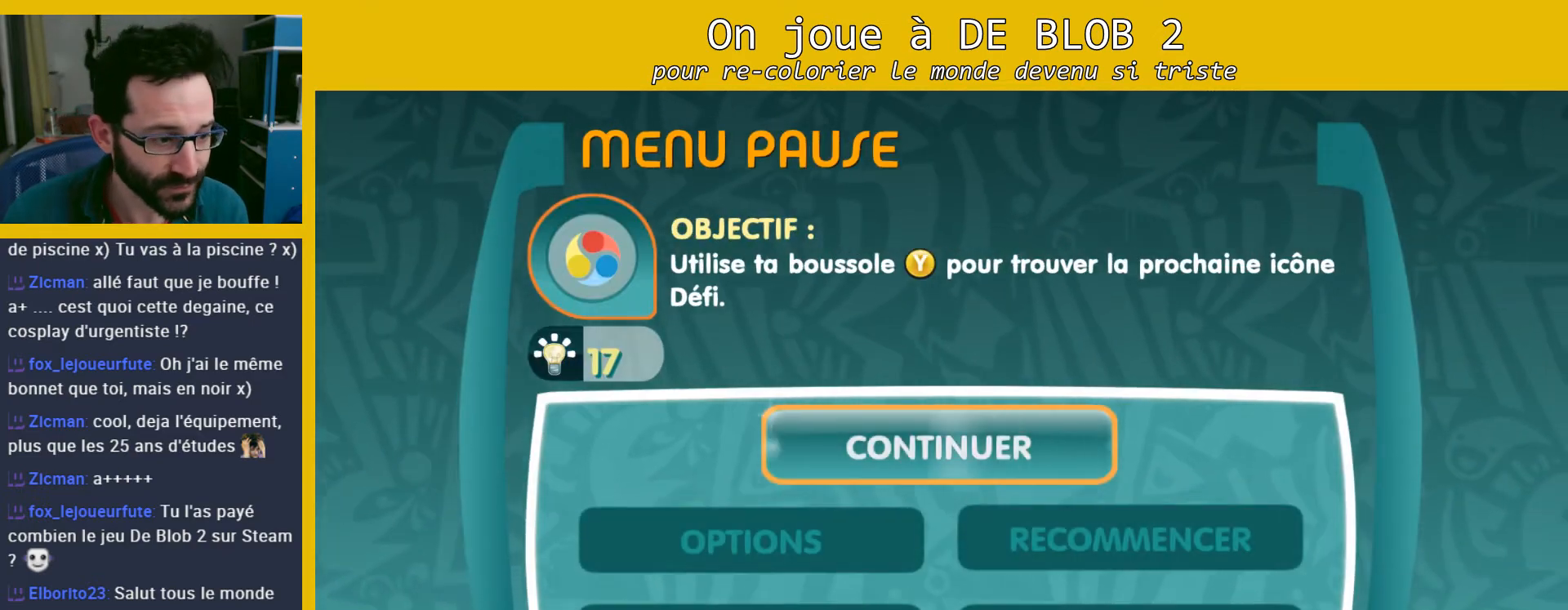
{"buttons": [], "left_stick": "center", "right_stick": "center", "events": [[100, "left_stick", "center"]]}
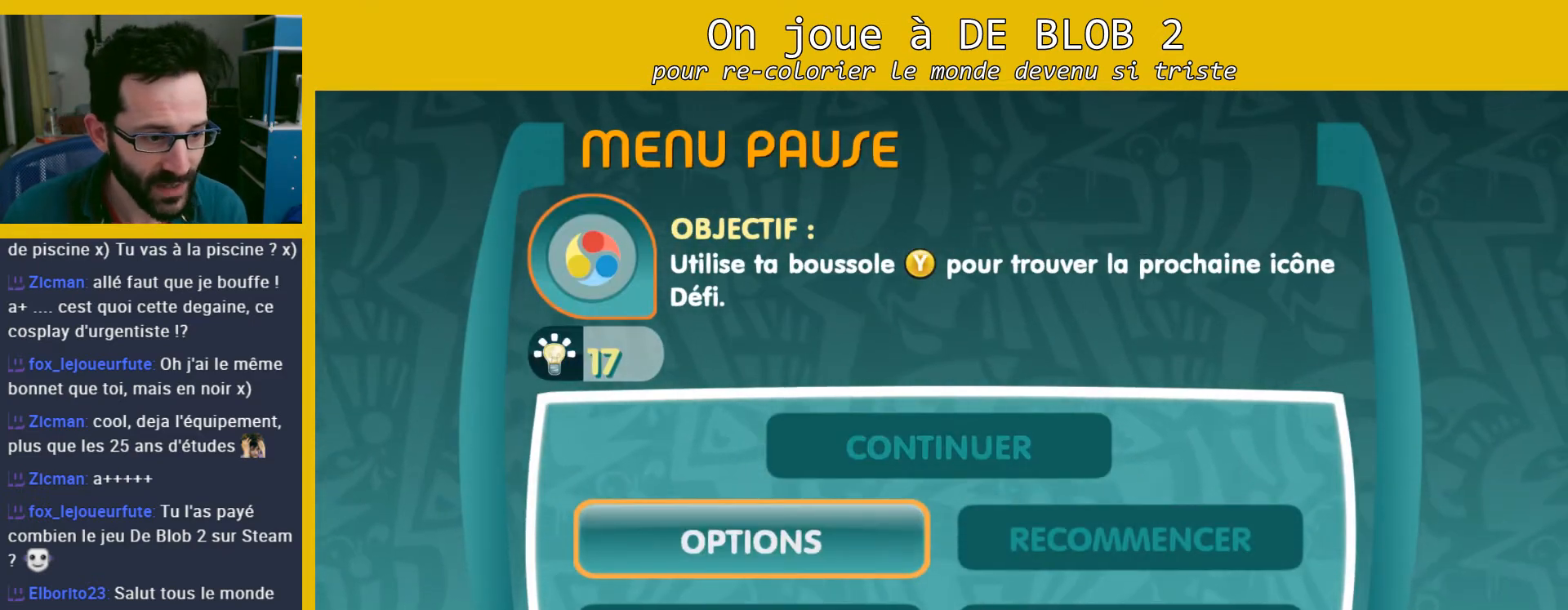
{"buttons": [], "left_stick": "center", "right_stick": "center", "events": [[300, "left_stick", "right"], [500, "left_stick", "center"]]}
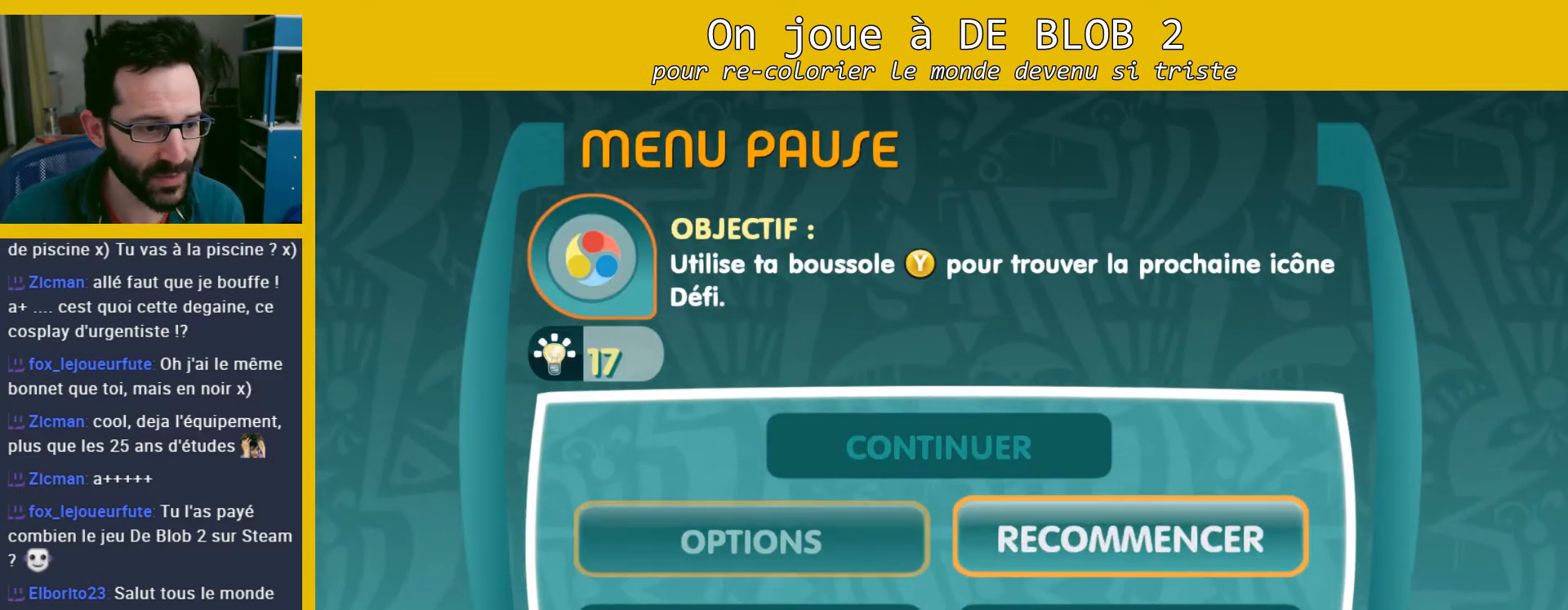
{"buttons": ["A"], "left_stick": "center", "right_stick": "center", "events": [[167, "left_stick", "down"], [300, "left_stick", "center"], [467, "A", "down"]]}
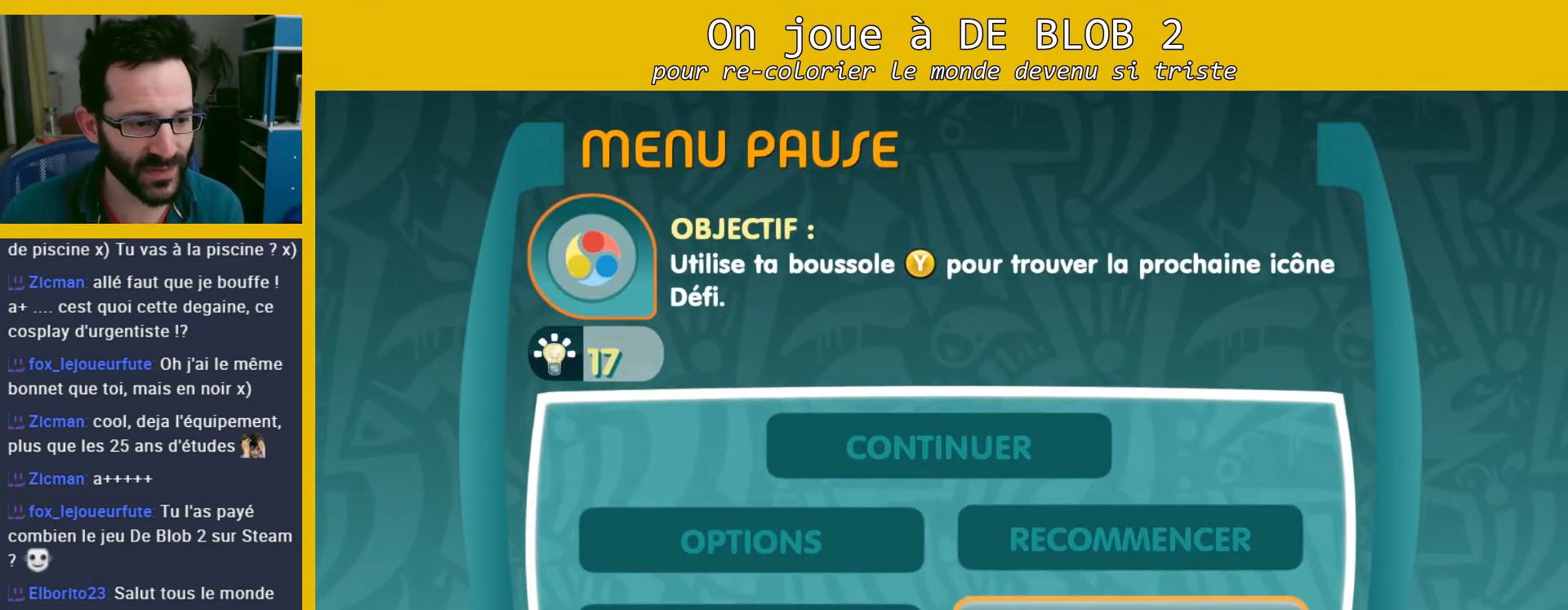
{"buttons": [], "left_stick": "center", "right_stick": "center", "events": [[100, "A", "up"]]}
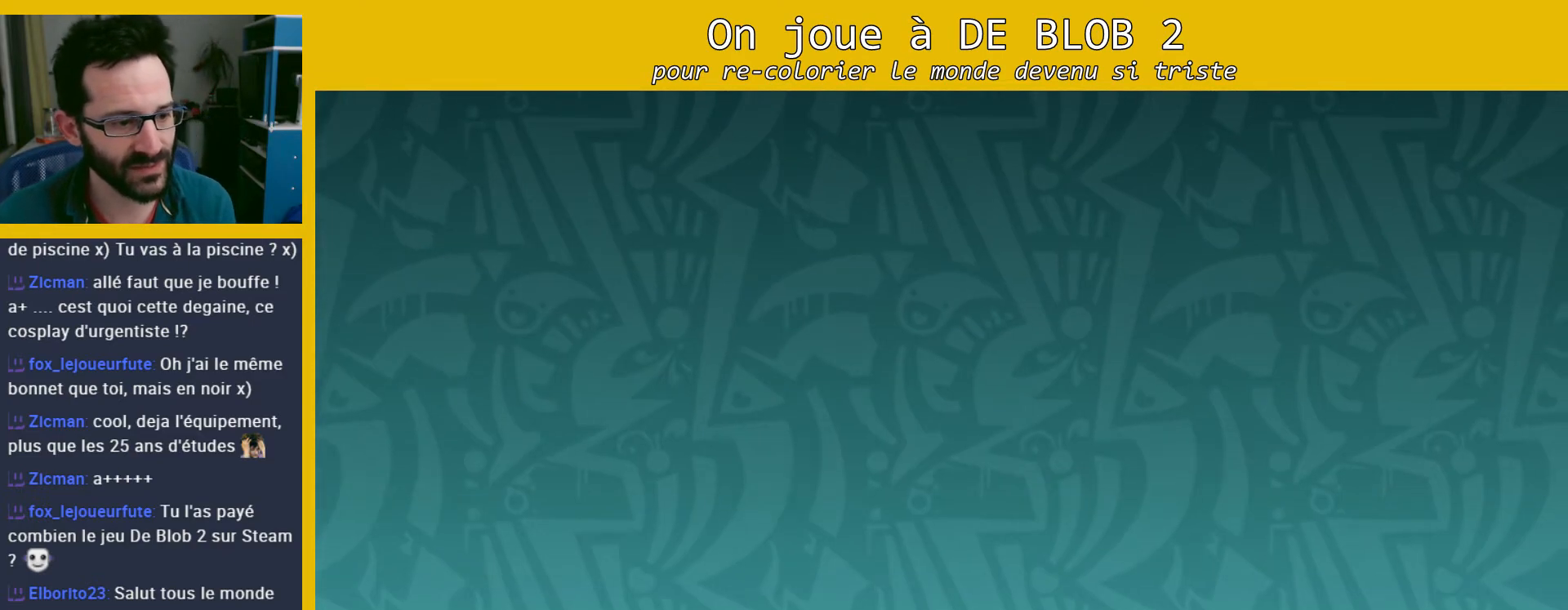
{"buttons": [], "left_stick": "left", "right_stick": "center", "events": [[467, "left_stick", "left"]]}
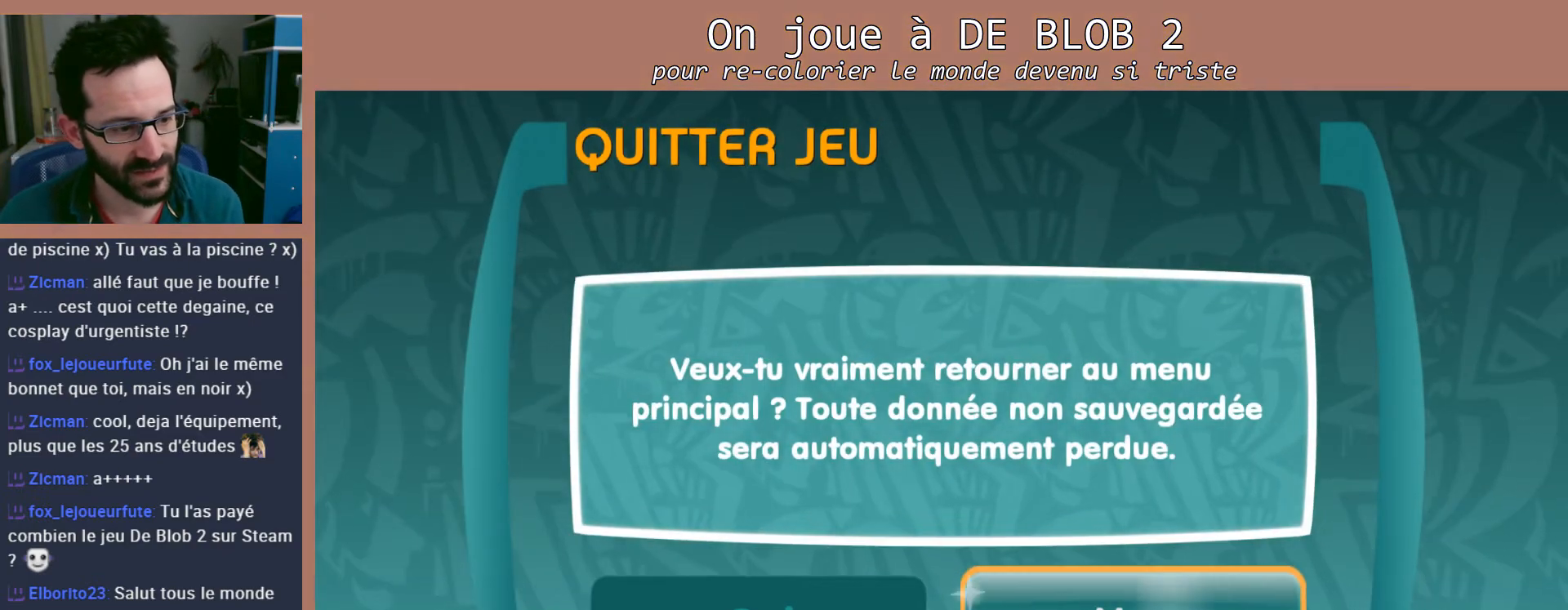
{"buttons": [], "left_stick": "center", "right_stick": "center", "events": [[33, "left_stick", "center"], [233, "A", "down"], [300, "A", "up"]]}